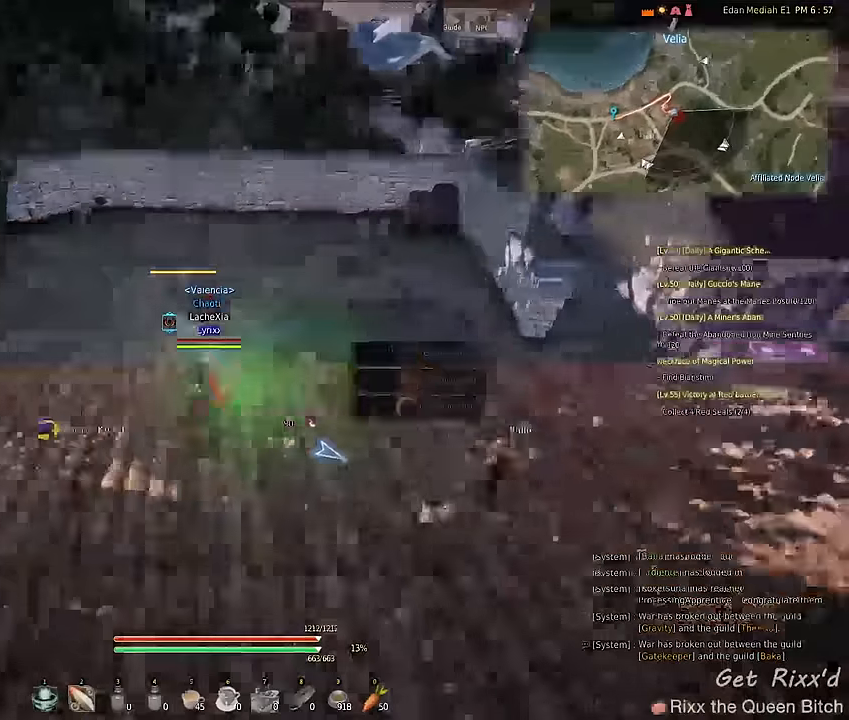
Gameplay with keyboard and mouse; each line is a JSON object with the keys and mouse buttons held at the frame after it. "events" lists presses ("down") and releases ("up") of "1", "2", "3", "4", "5", "a", "alt", "c", "ctrl", "d", "e", "f", "q", "r", "s", "shift", "space", "tab", "v", "w", "x", "z", "mouse_left", "mouse_wheel" and "mouse_right" between this image and that frame as [ms after this image, input, new state], when the widget could be followed in between. "mouse_left", "mouse_wheel", "mouse_right" = the "left", "wheel", "right" buttons of the "mouse" list. No other keys are recorded. "wheel" means that the mouse wheel is clicked or scrolled. Mouse movement is not recorded.
{"keys": [], "mouse": [], "events": []}
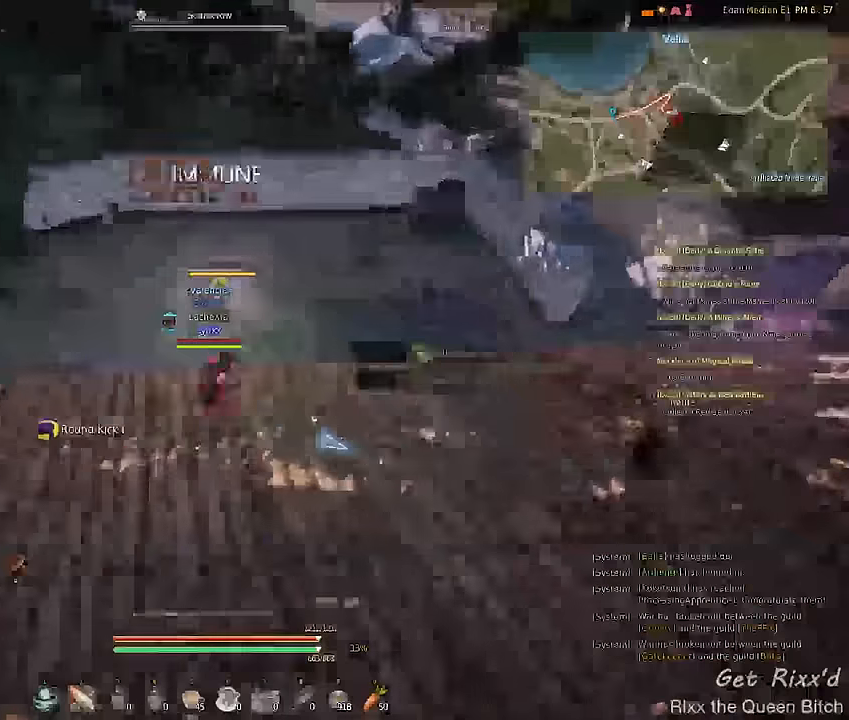
{"keys": [], "mouse": [], "events": []}
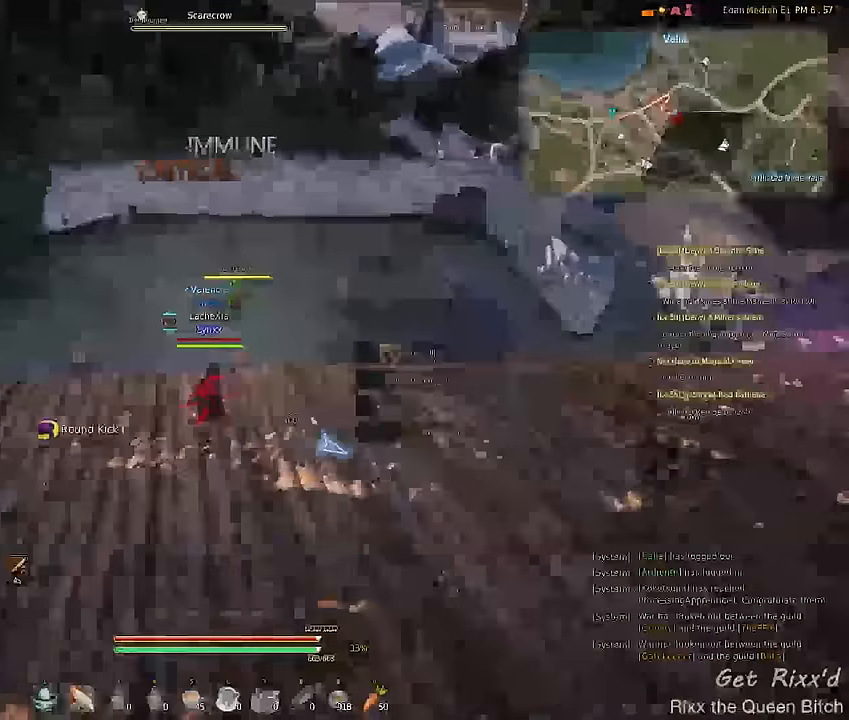
{"keys": ["d"], "mouse": ["left"], "events": [[167, "f", "down"], [233, "d", "down"], [367, "f", "up"], [433, "mouse_left", "down"]]}
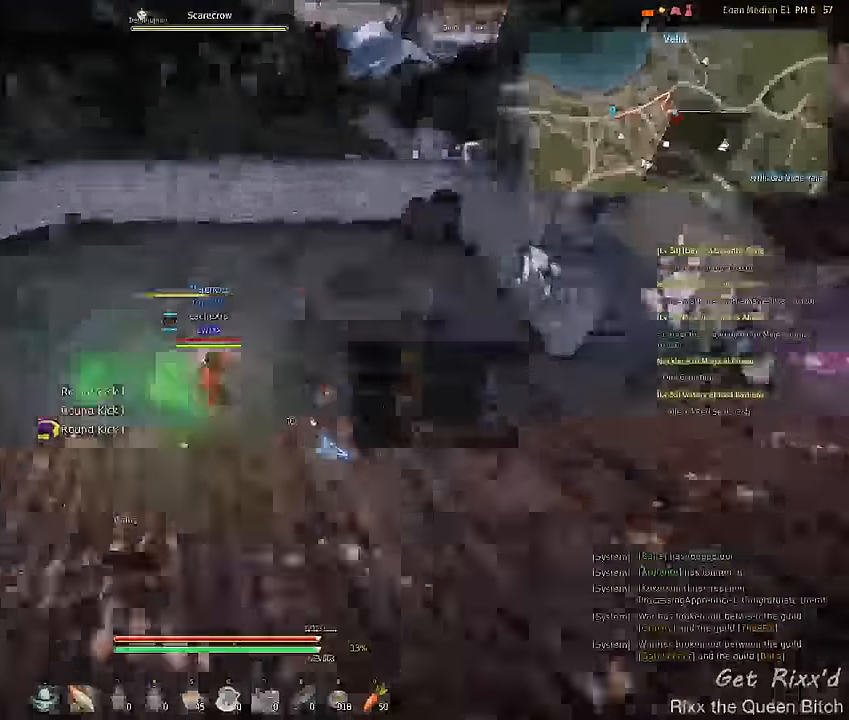
{"keys": [], "mouse": [], "events": [[200, "d", "up"], [200, "mouse_left", "up"]]}
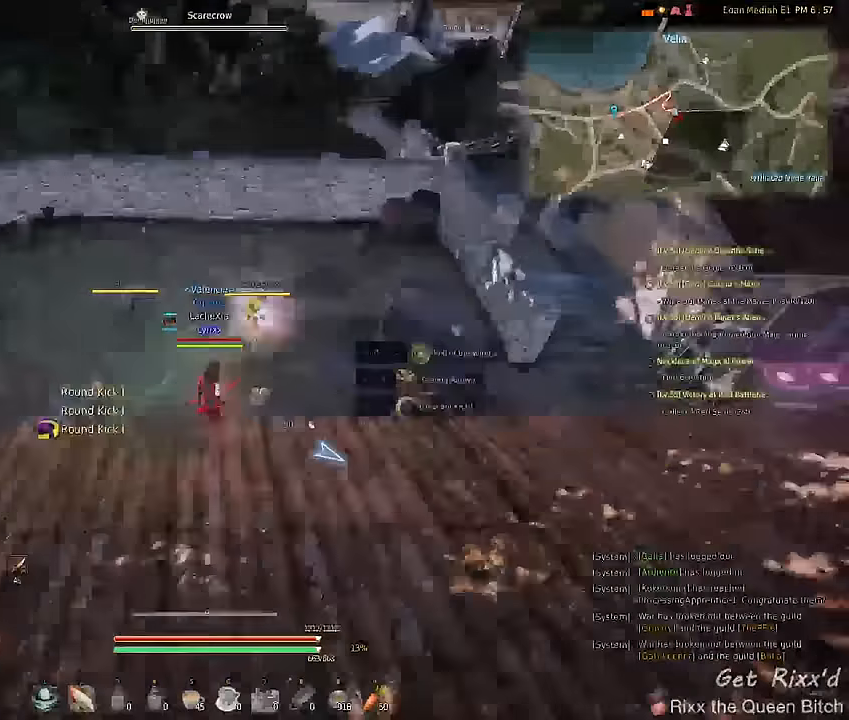
{"keys": [], "mouse": [], "events": []}
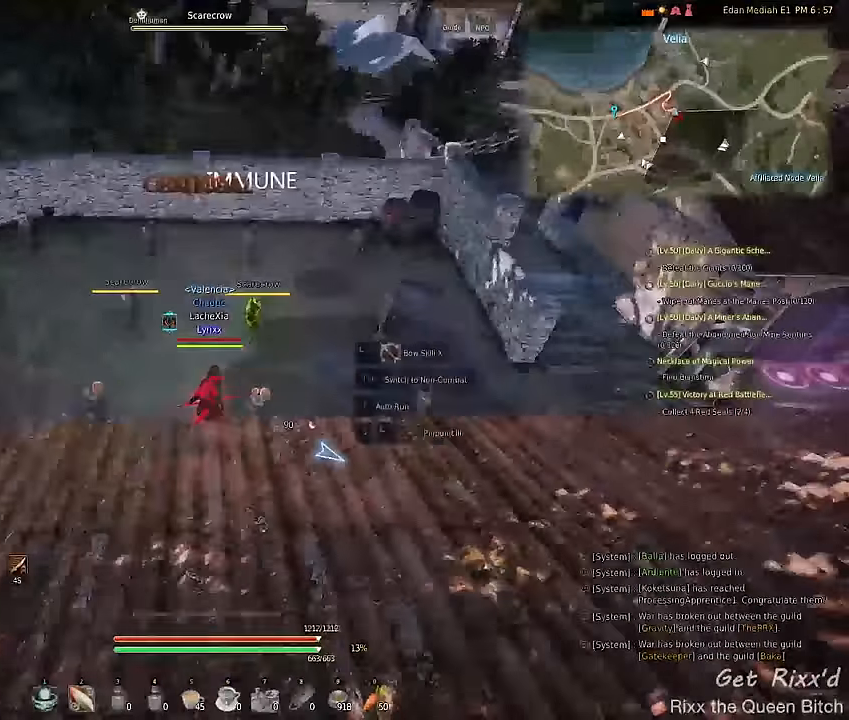
{"keys": ["s"], "mouse": [], "events": [[66, "s", "down"]]}
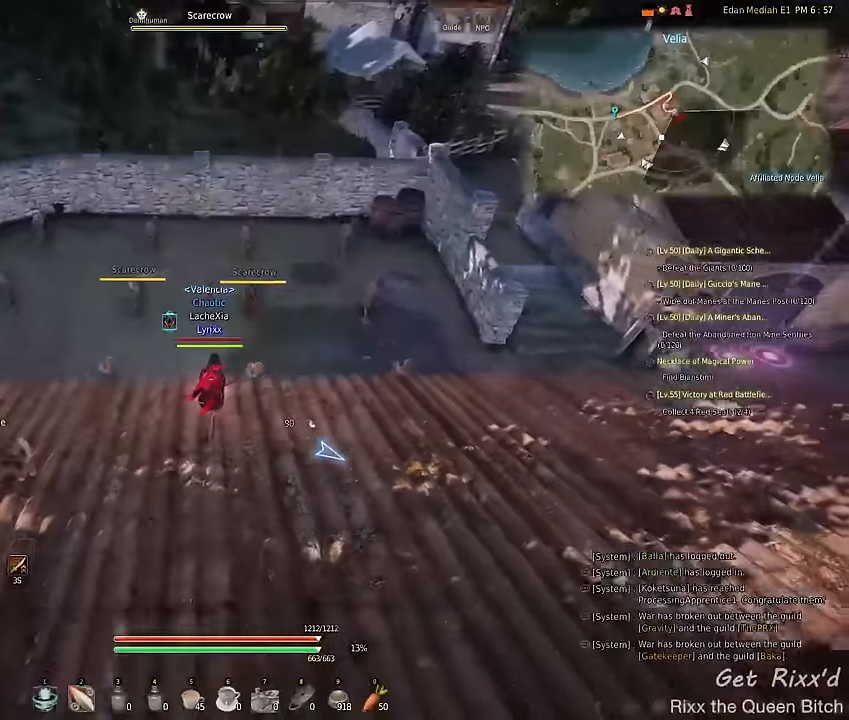
{"keys": [], "mouse": [], "events": [[66, "d", "down"], [233, "s", "up"], [300, "d", "up"]]}
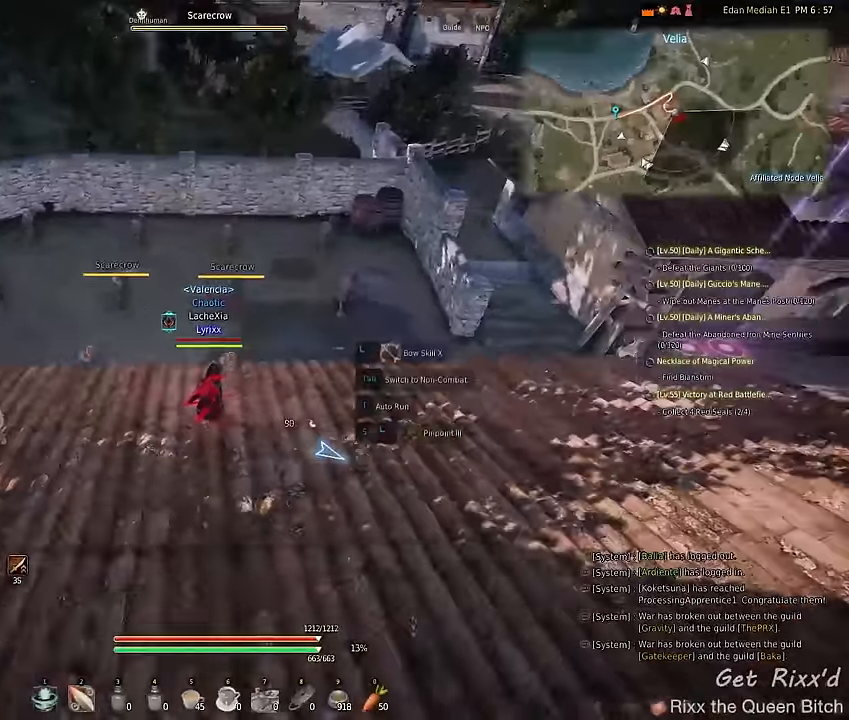
{"keys": [], "mouse": [], "events": [[200, "w", "down"], [300, "d", "down"], [333, "w", "up"], [433, "d", "up"]]}
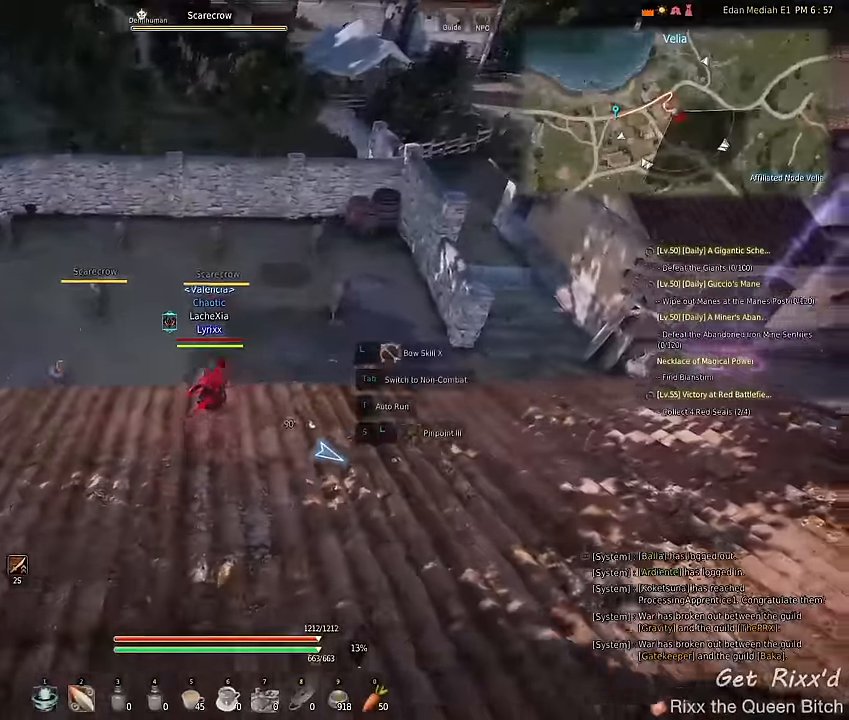
{"keys": ["f"], "mouse": ["left"], "events": [[366, "mouse_left", "down"], [466, "f", "down"]]}
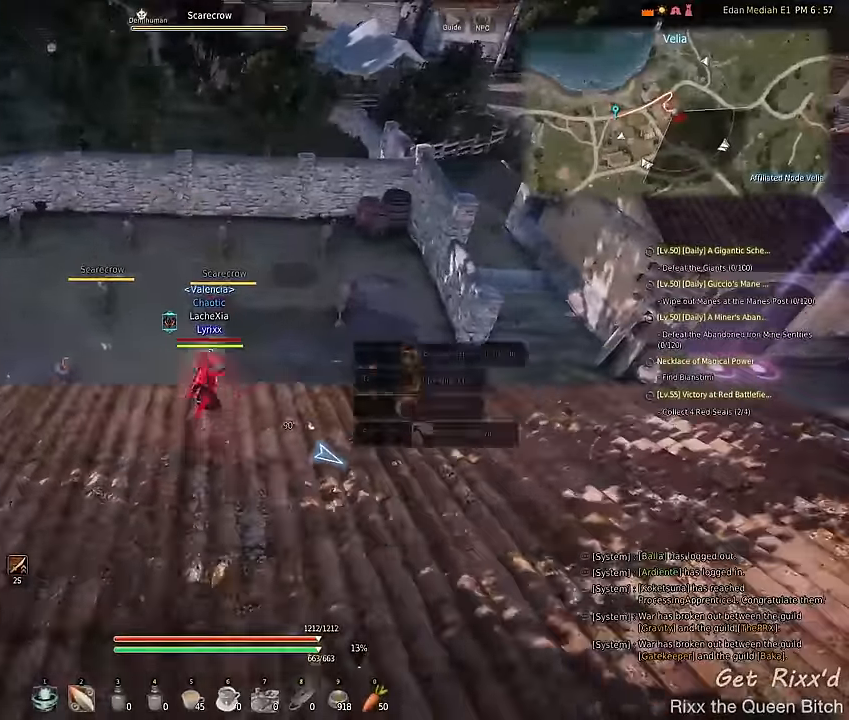
{"keys": ["d", "f"], "mouse": ["left"], "events": [[66, "a", "down"], [233, "a", "up"], [433, "d", "down"]]}
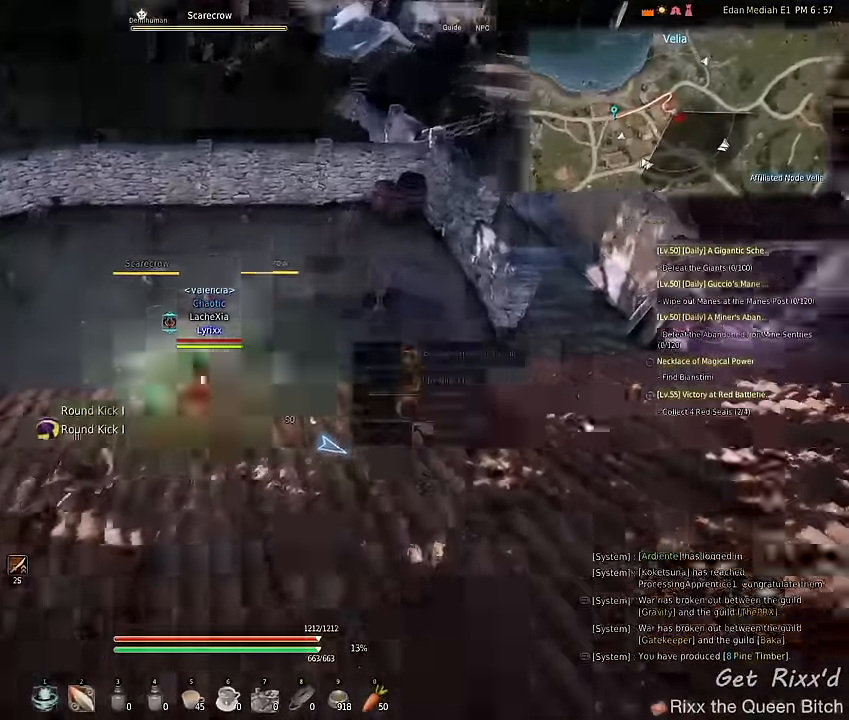
{"keys": ["a", "f"], "mouse": ["left"], "events": [[66, "d", "up"], [433, "a", "down"]]}
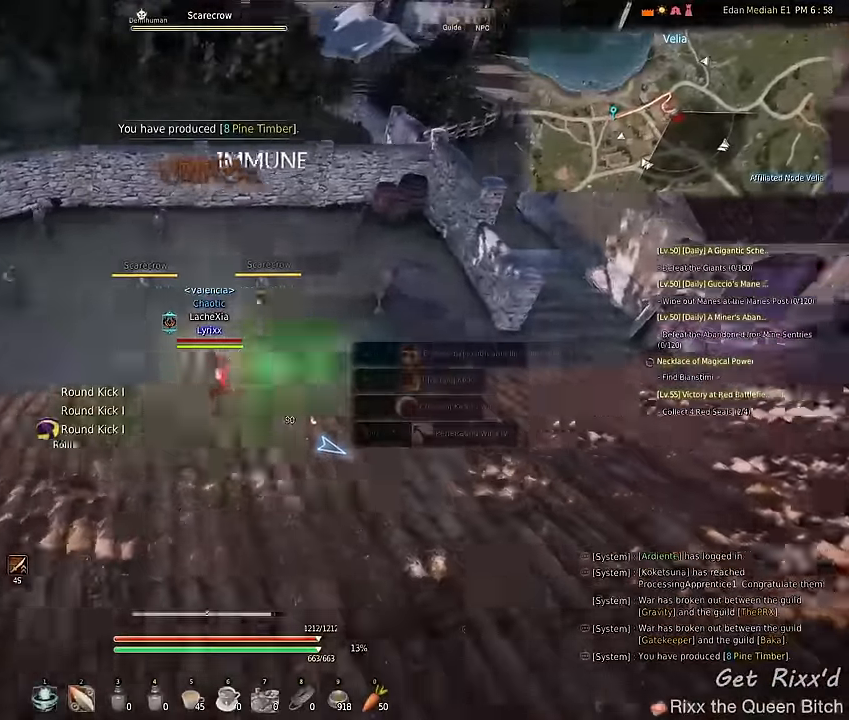
{"keys": ["f"], "mouse": ["left"], "events": [[33, "a", "up"], [300, "d", "down"], [466, "d", "up"]]}
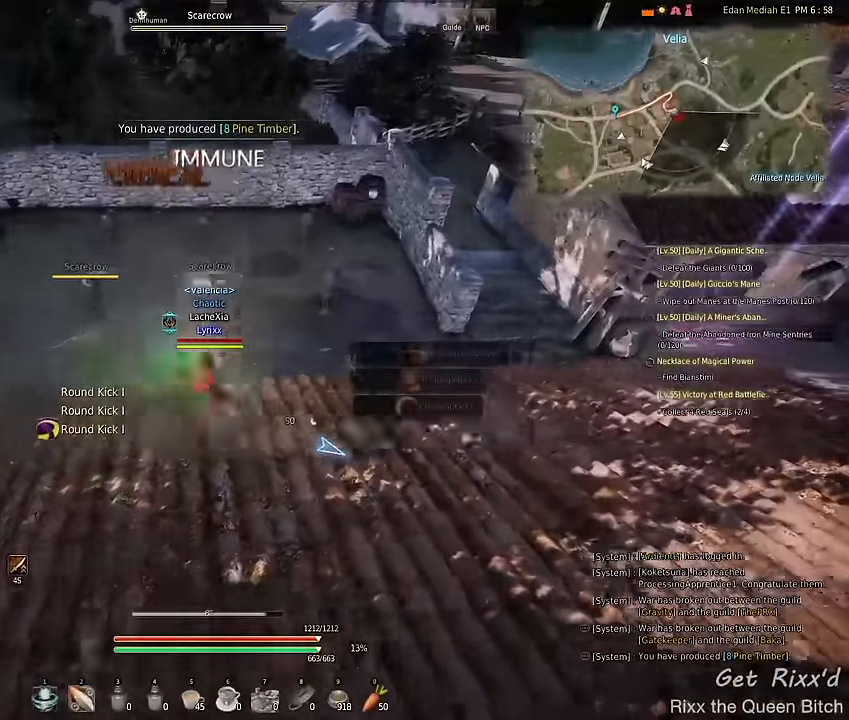
{"keys": ["f"], "mouse": ["left"], "events": [[266, "a", "down"], [400, "a", "up"]]}
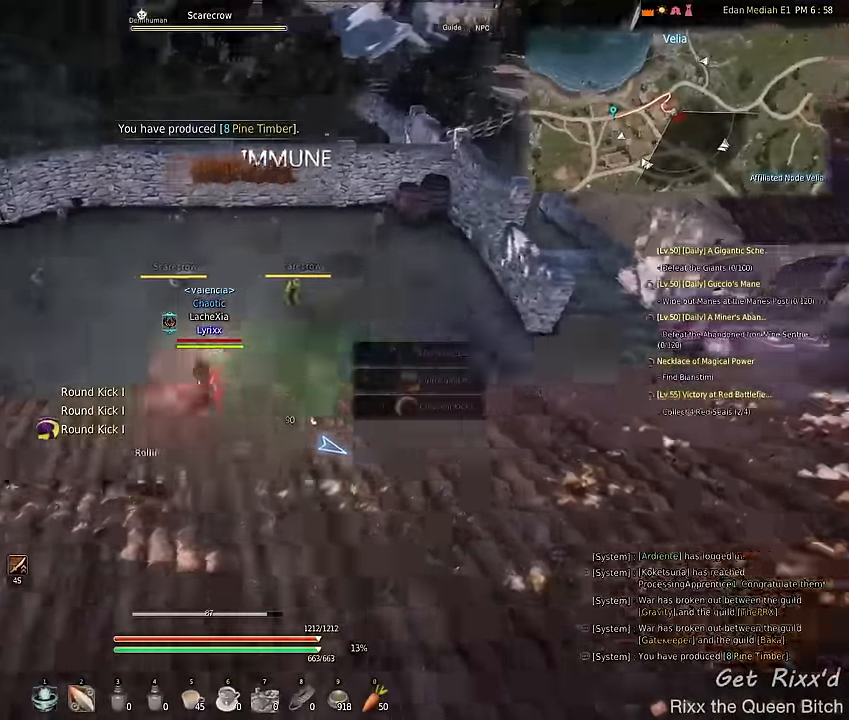
{"keys": ["f"], "mouse": ["left"], "events": [[166, "d", "down"], [300, "d", "up"]]}
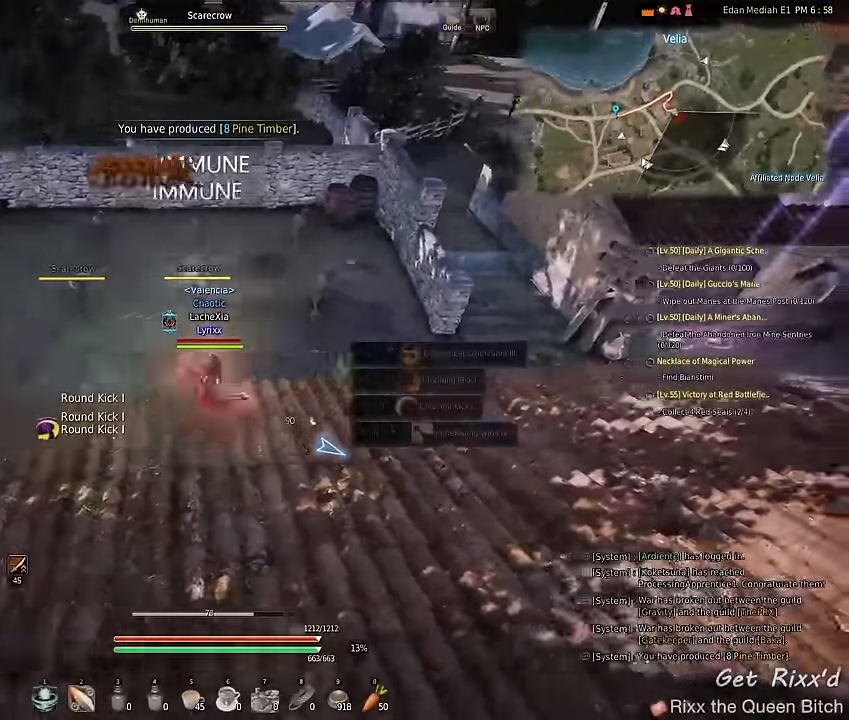
{"keys": ["d", "f"], "mouse": ["left"], "events": [[100, "a", "down"], [233, "a", "up"], [500, "d", "down"]]}
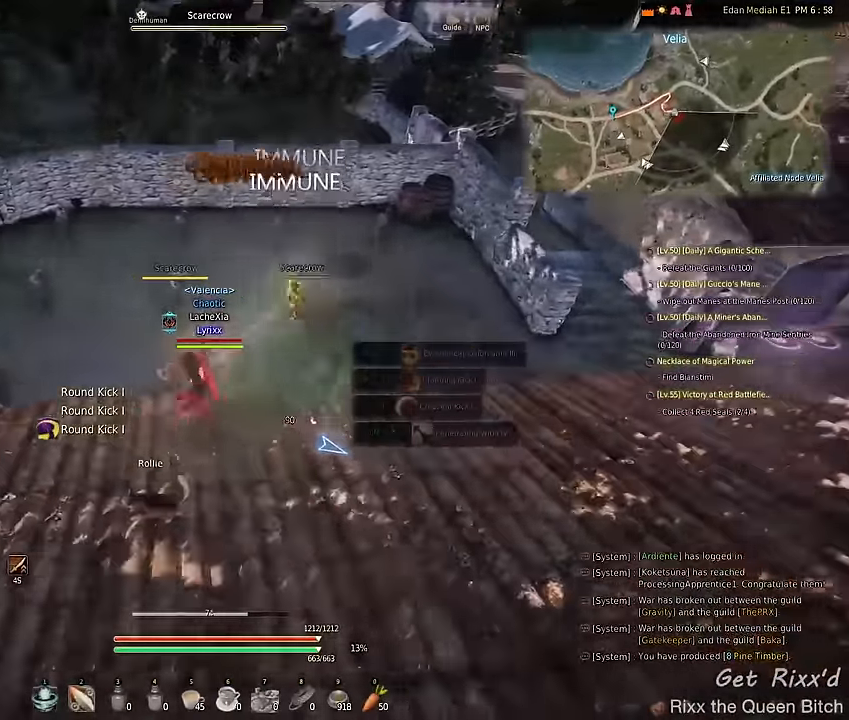
{"keys": [], "mouse": [], "events": [[166, "d", "up"], [300, "mouse_left", "up"], [333, "f", "up"]]}
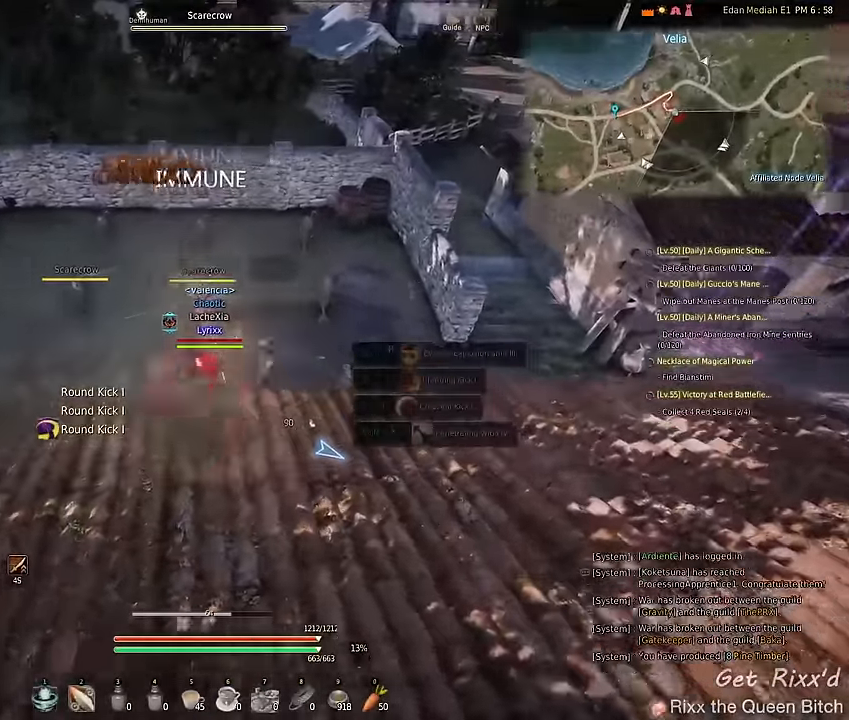
{"keys": ["s"], "mouse": [], "events": [[333, "s", "down"]]}
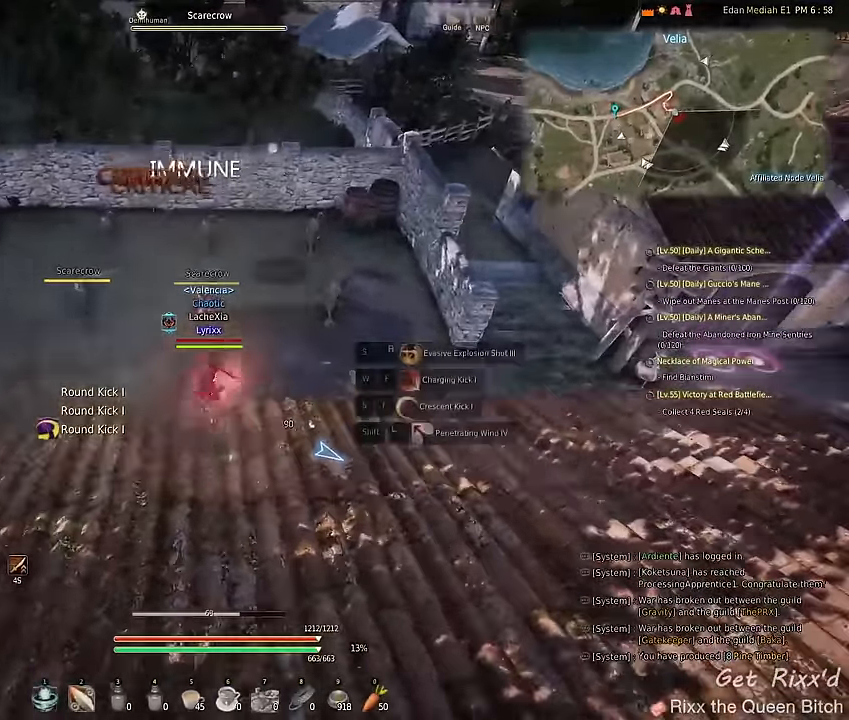
{"keys": ["s"], "mouse": [], "events": []}
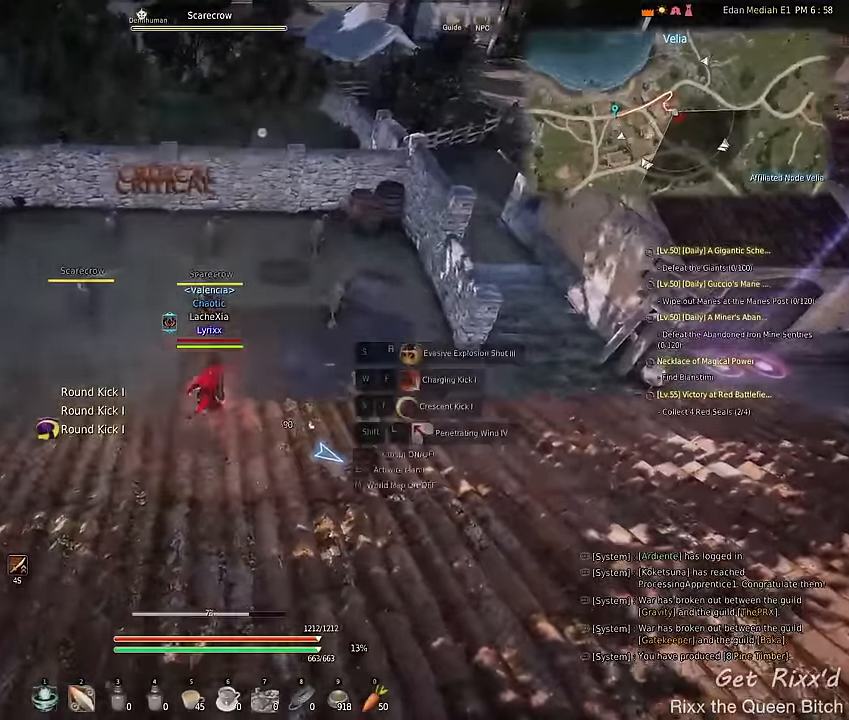
{"keys": ["a"], "mouse": ["left"], "events": [[67, "s", "up"], [100, "f", "down"], [300, "a", "down"], [300, "f", "up"], [400, "mouse_left", "down"]]}
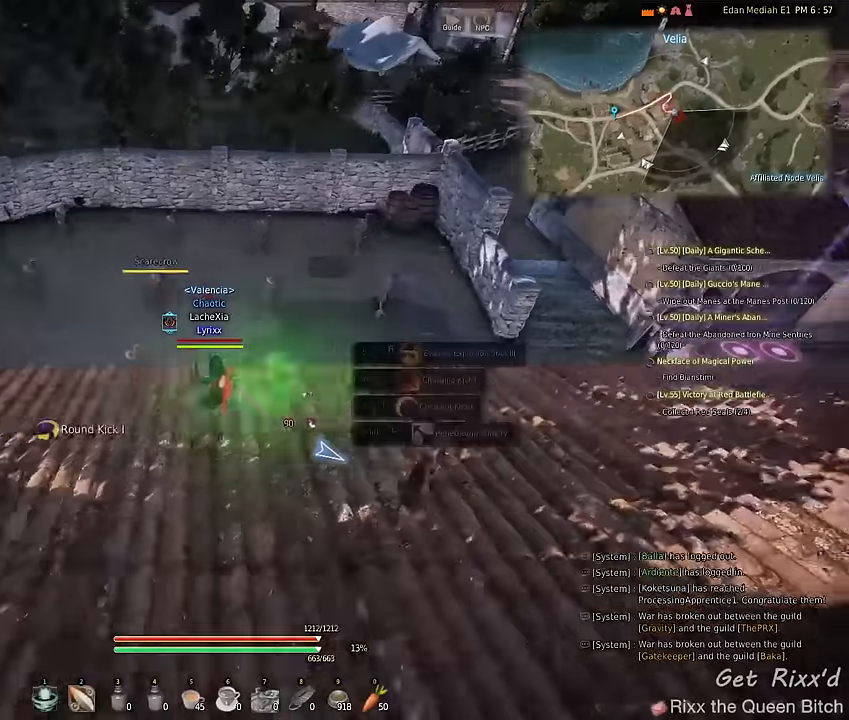
{"keys": [], "mouse": [], "events": [[100, "a", "up"], [134, "mouse_left", "up"]]}
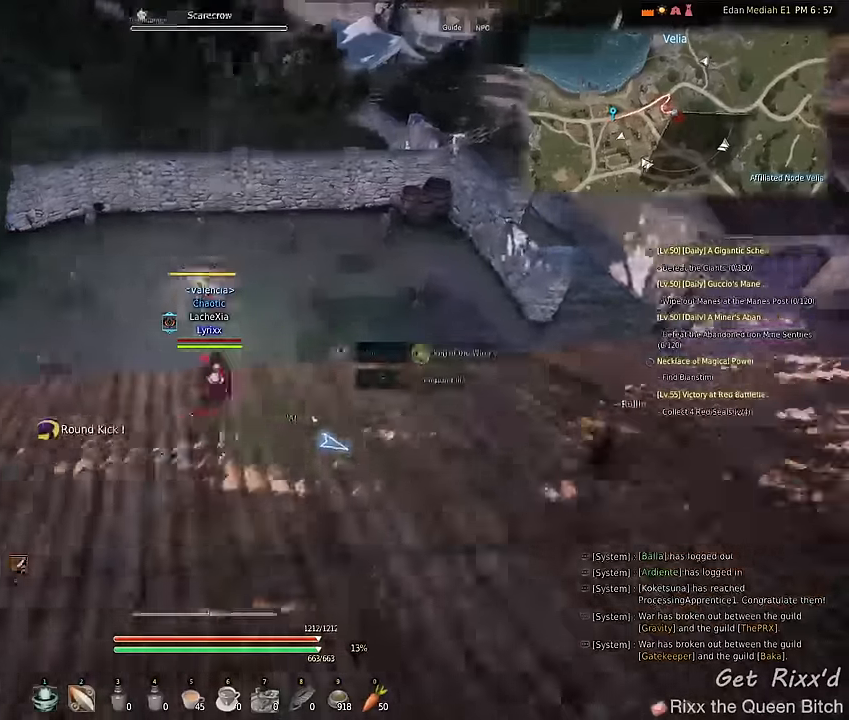
{"keys": [], "mouse": [], "events": []}
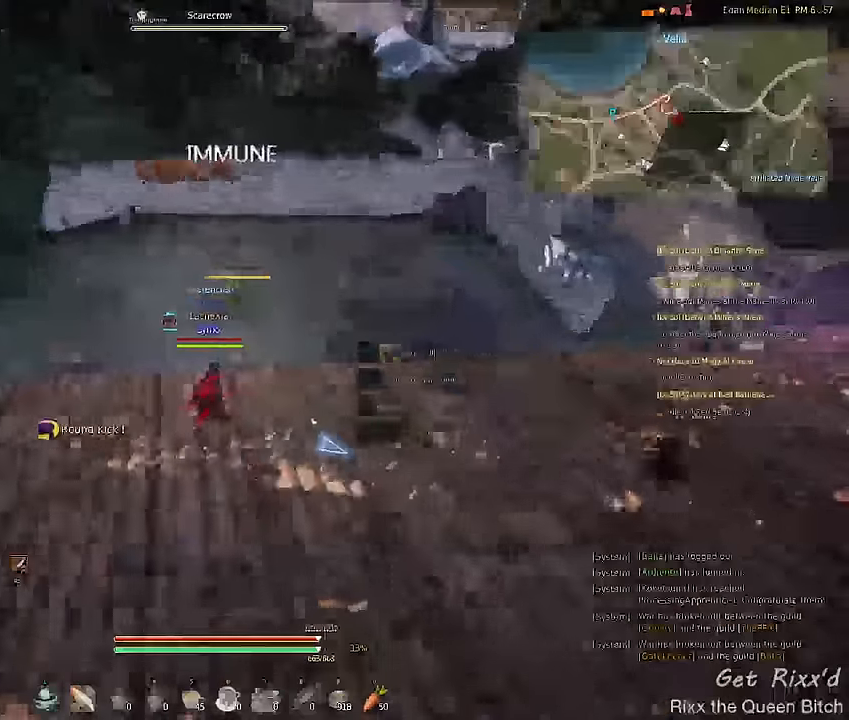
{"keys": ["d", "f"], "mouse": [], "events": [[334, "f", "down"], [400, "d", "down"]]}
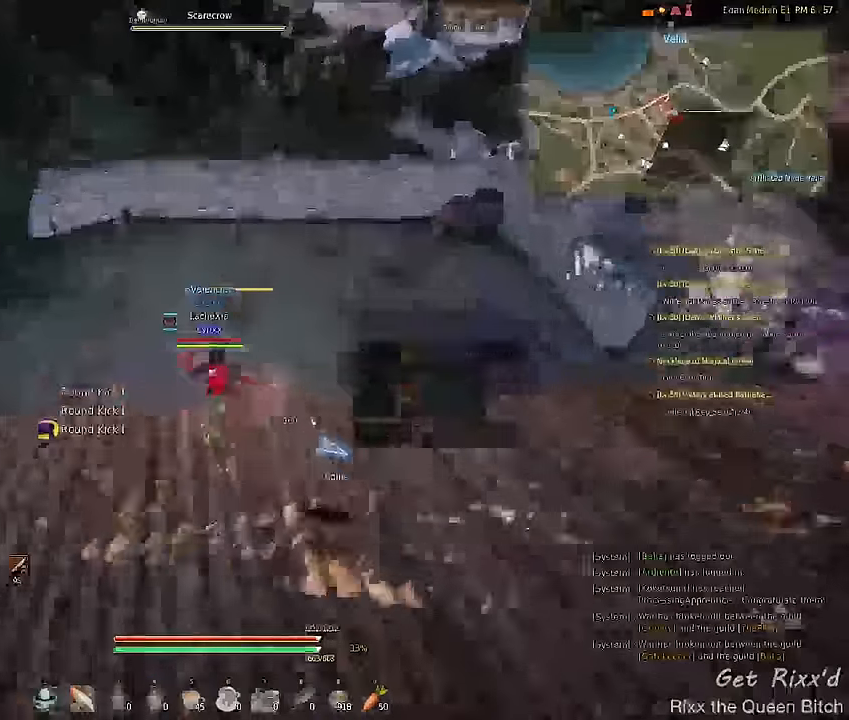
{"keys": [], "mouse": [], "events": [[34, "f", "up"], [100, "mouse_left", "down"], [367, "d", "up"], [367, "mouse_left", "up"]]}
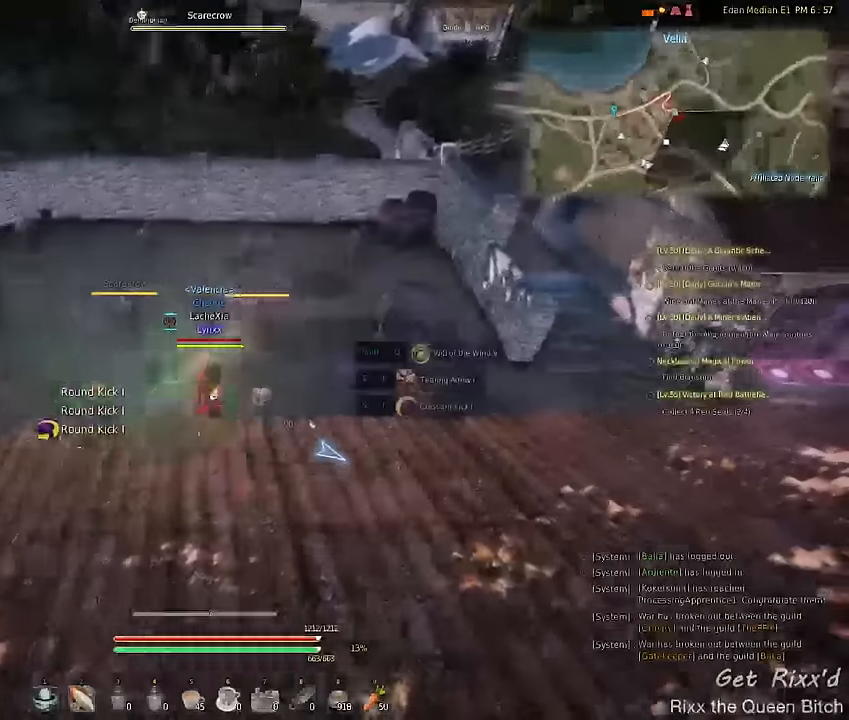
{"keys": [], "mouse": [], "events": []}
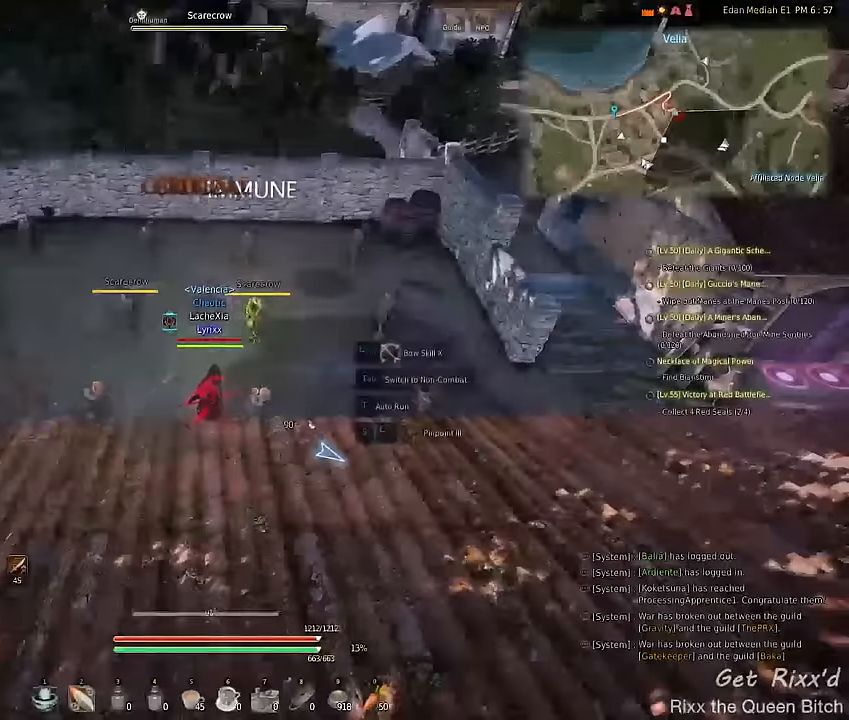
{"keys": ["s"], "mouse": [], "events": [[234, "s", "down"]]}
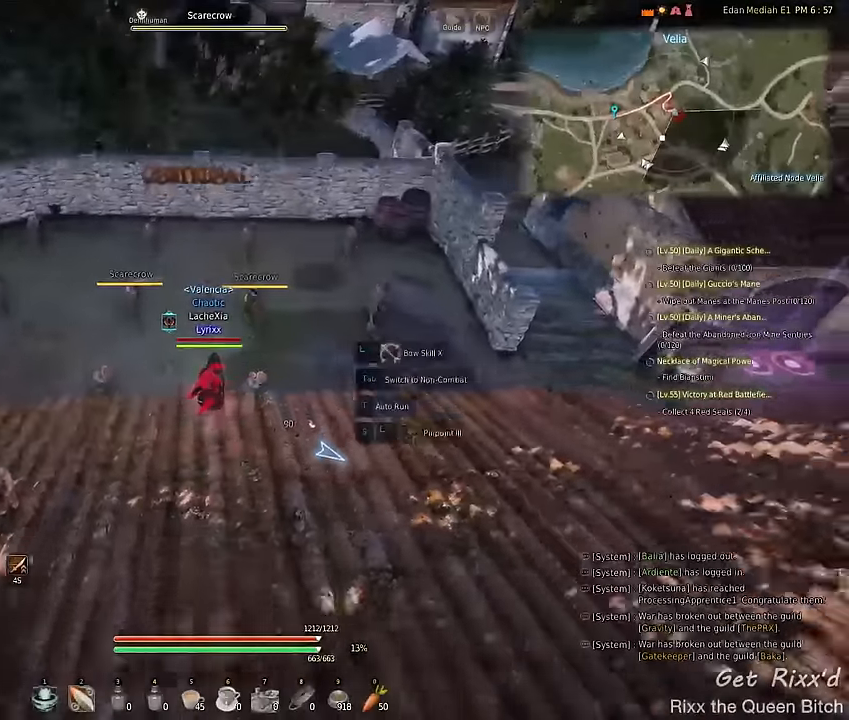
{"keys": [], "mouse": [], "events": [[234, "d", "down"], [400, "s", "up"], [467, "d", "up"]]}
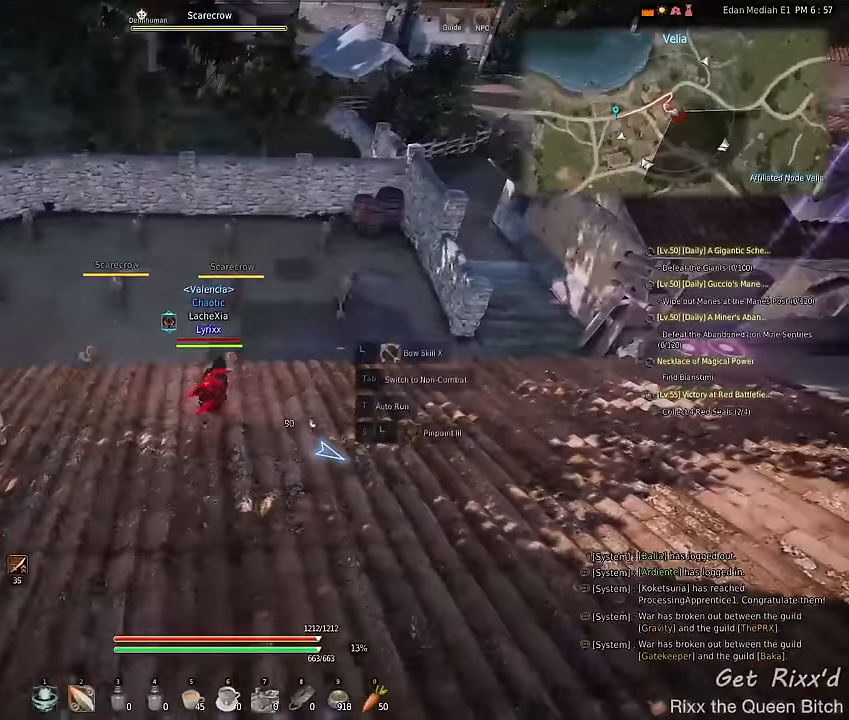
{"keys": ["d"], "mouse": [], "events": [[367, "w", "down"], [467, "d", "down"], [500, "w", "up"]]}
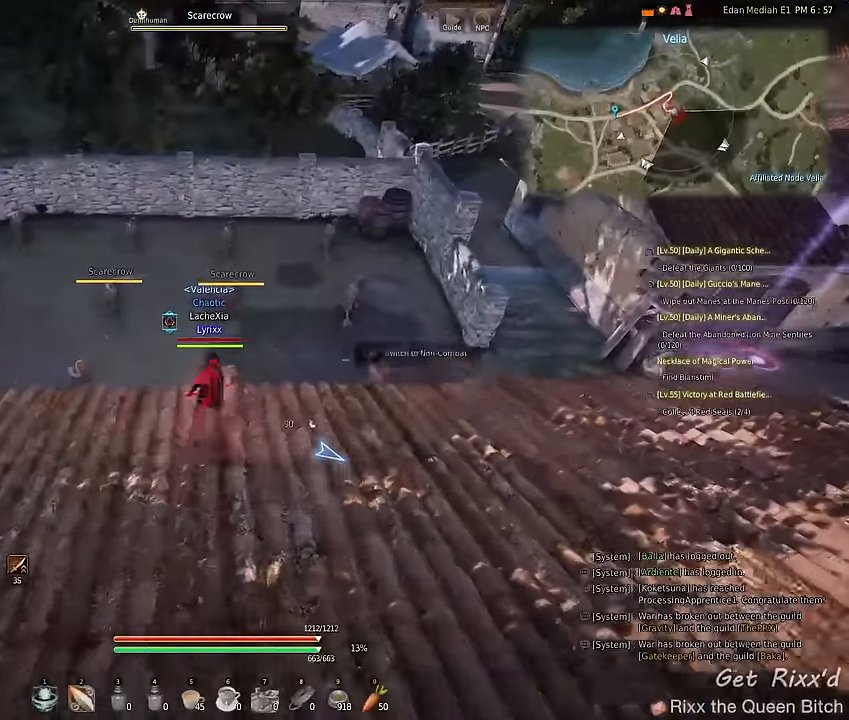
{"keys": [], "mouse": [], "events": [[100, "d", "up"]]}
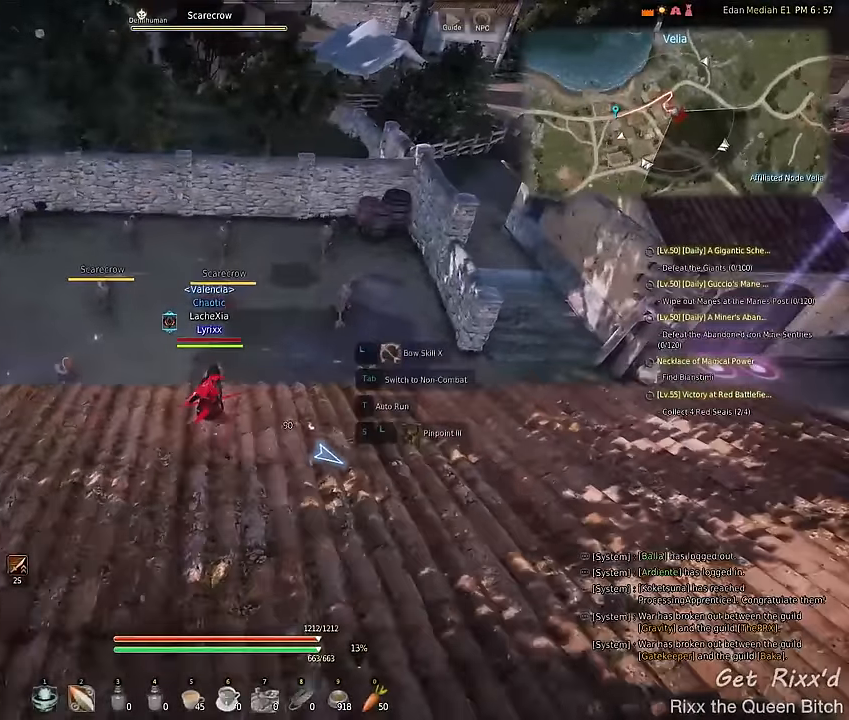
{"keys": ["f"], "mouse": ["left"], "events": [[34, "mouse_left", "down"], [134, "f", "down"], [234, "a", "down"], [400, "a", "up"]]}